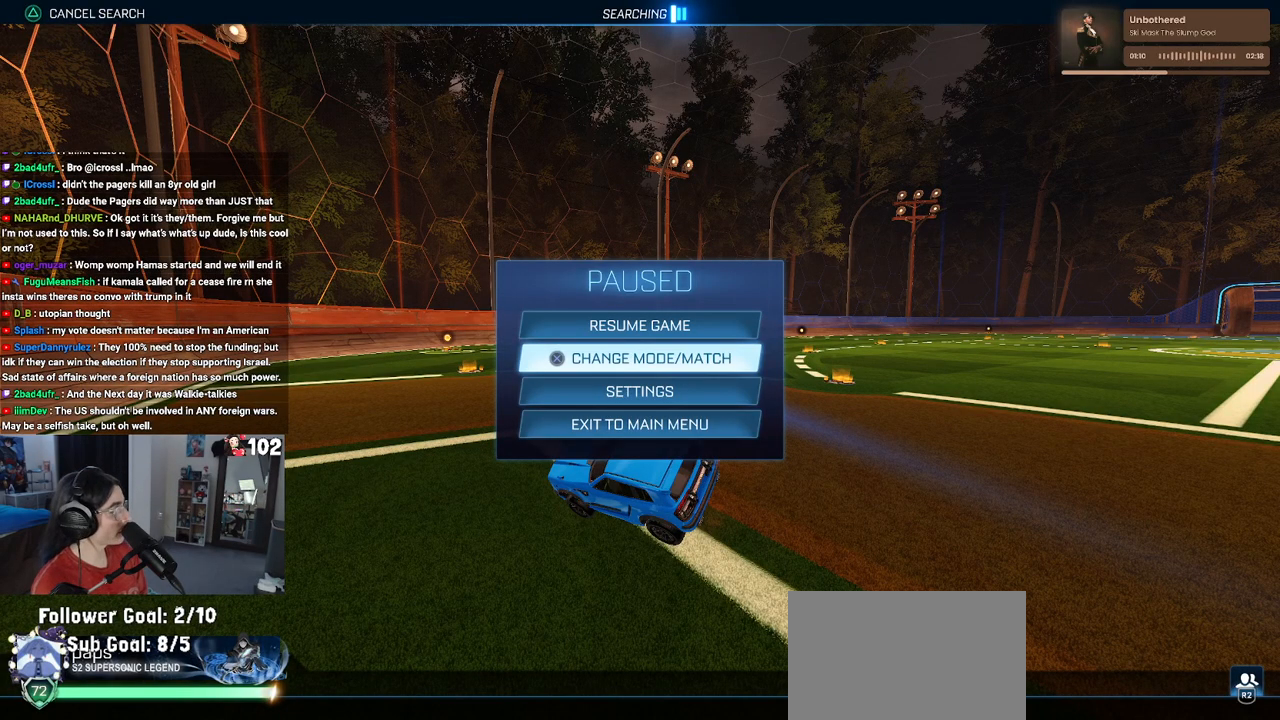
Gameplay with a controller (PlayStation layout); each line is a JSON object with the inputs held at the frame after it. "events" lists button and stick changes between this image and that frame as [ms after this image, input, new state], when the widget could be followed in between.
{"buttons": [], "left_stick": "center", "right_stick": "center", "events": []}
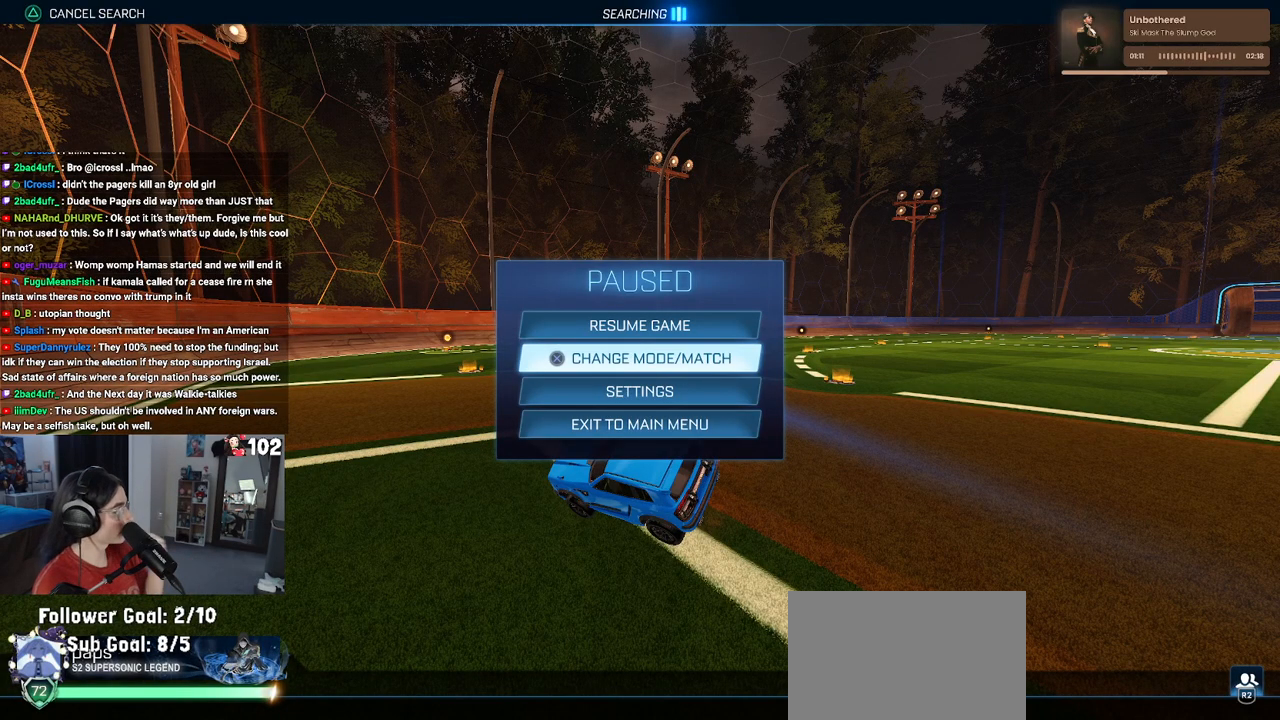
{"buttons": [], "left_stick": "center", "right_stick": "center", "events": []}
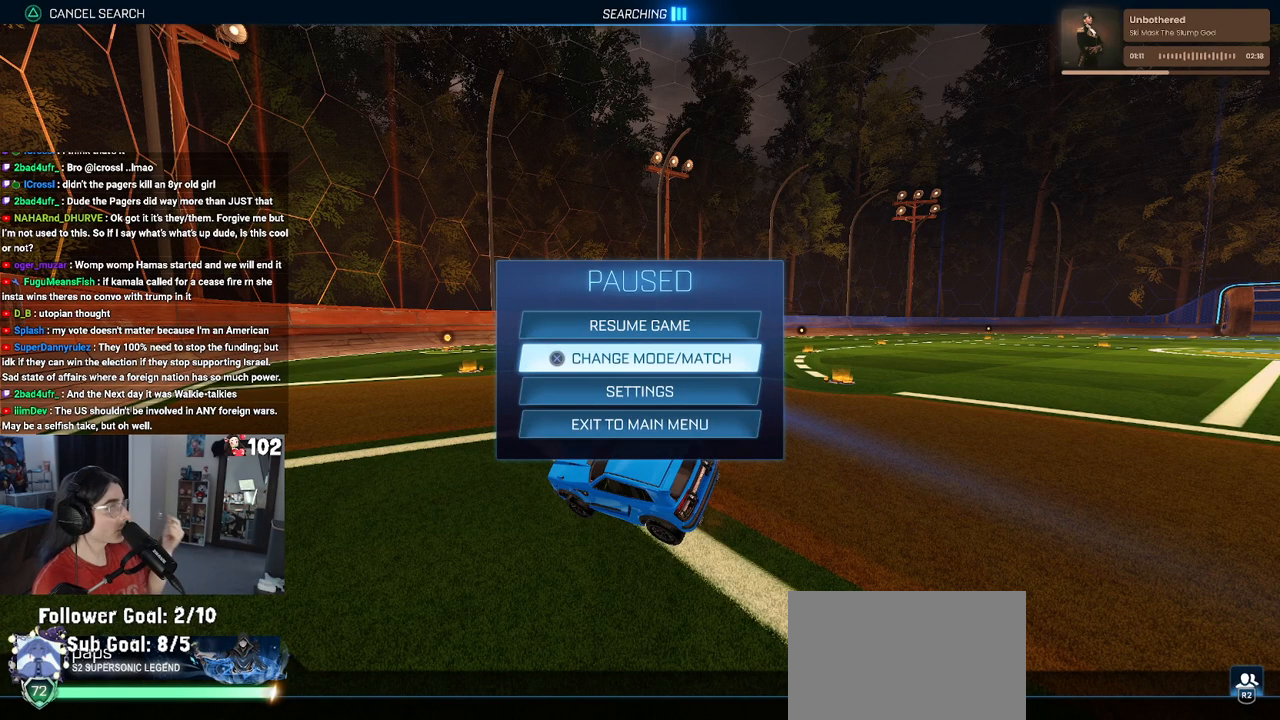
{"buttons": [], "left_stick": "center", "right_stick": "center", "events": []}
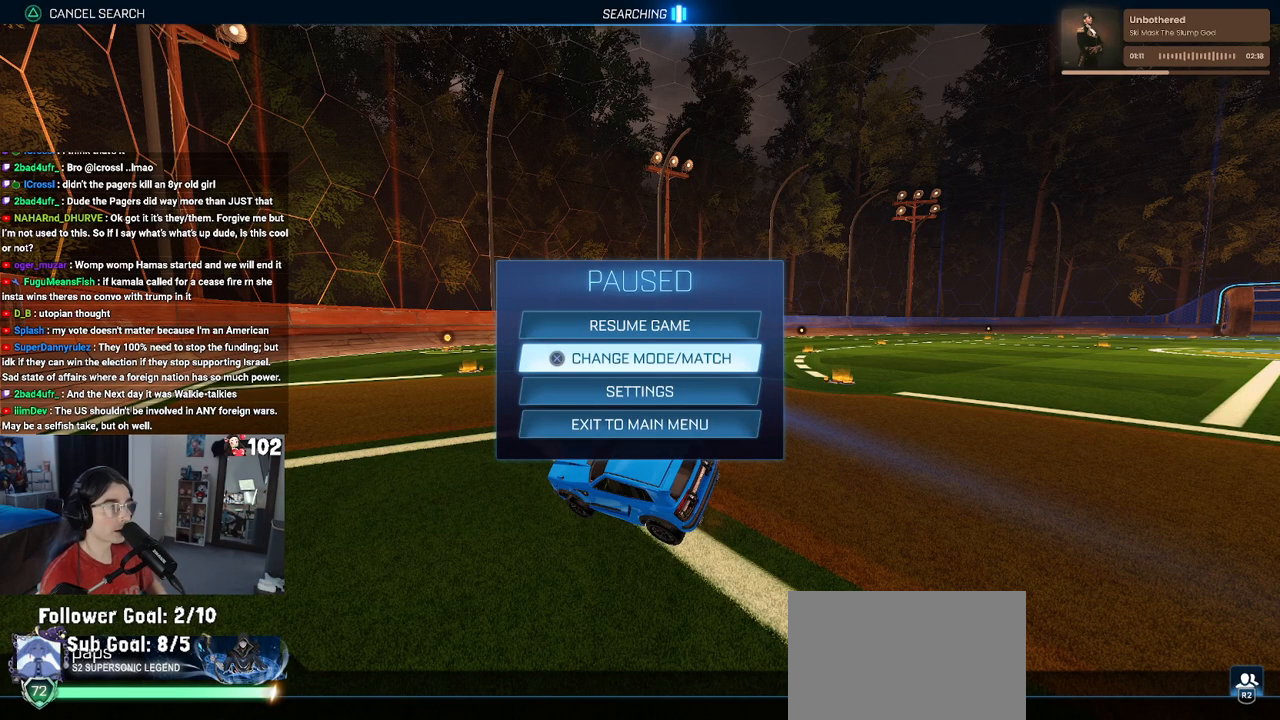
{"buttons": [], "left_stick": "center", "right_stick": "center", "events": [[100, "CROSS", "down"], [217, "CROSS", "up"]]}
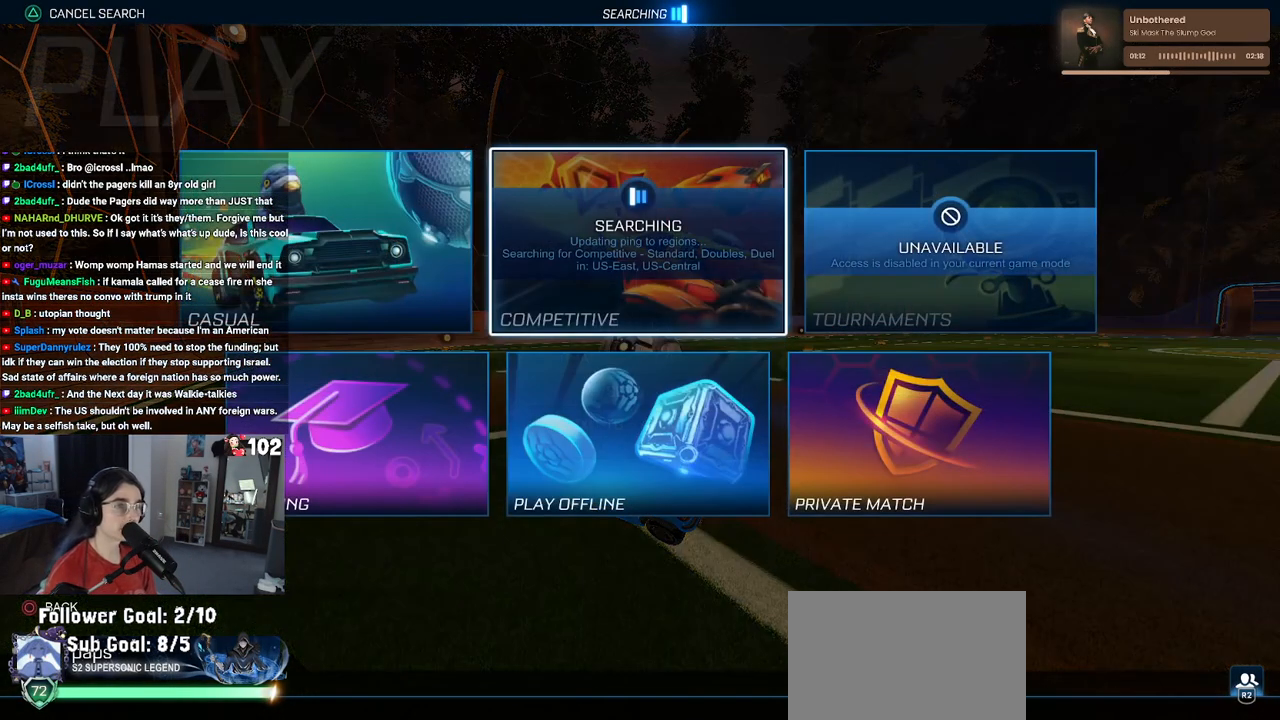
{"buttons": ["CROSS", "DPAD_LEFT"], "left_stick": "center", "right_stick": "center", "events": [[250, "DPAD_DOWN", "down"], [317, "DPAD_DOWN", "up"], [433, "DPAD_LEFT", "down"], [500, "CROSS", "down"]]}
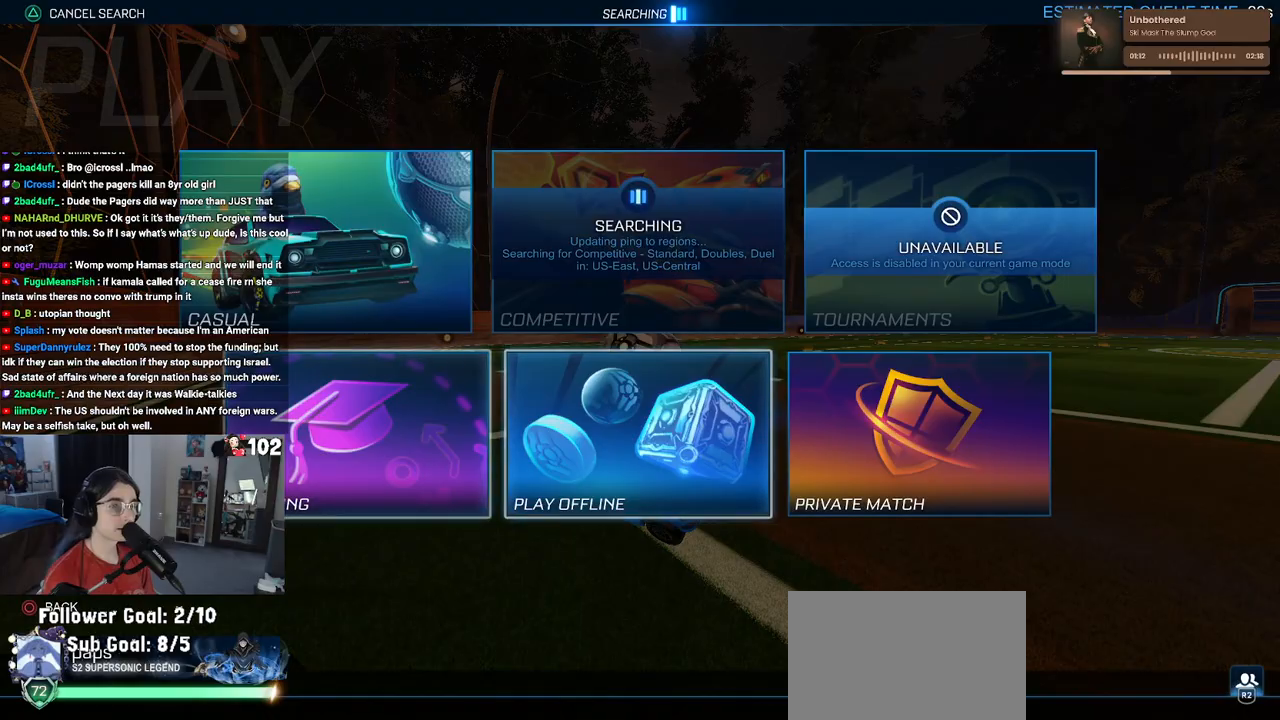
{"buttons": [], "left_stick": "center", "right_stick": "center", "events": [[17, "DPAD_LEFT", "up"], [117, "CROSS", "up"]]}
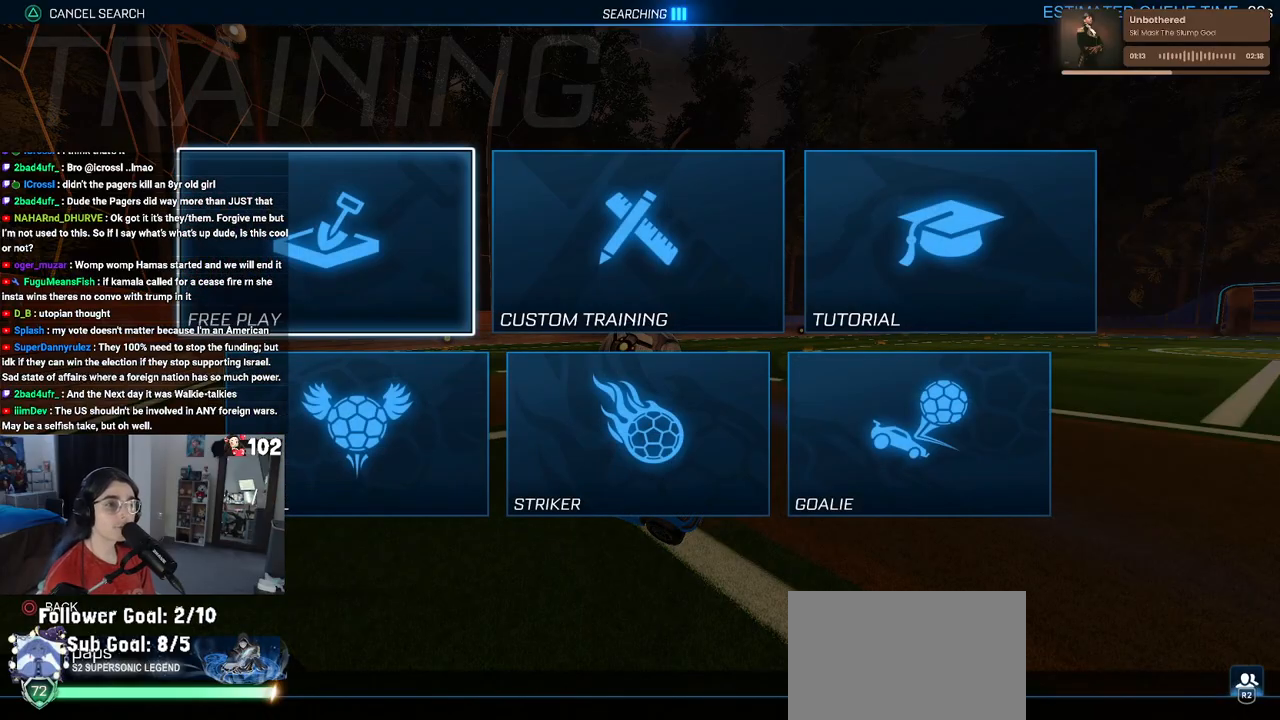
{"buttons": [], "left_stick": "center", "right_stick": "center", "events": [[183, "CROSS", "down"], [300, "CROSS", "up"], [400, "CROSS", "down"], [483, "CROSS", "up"]]}
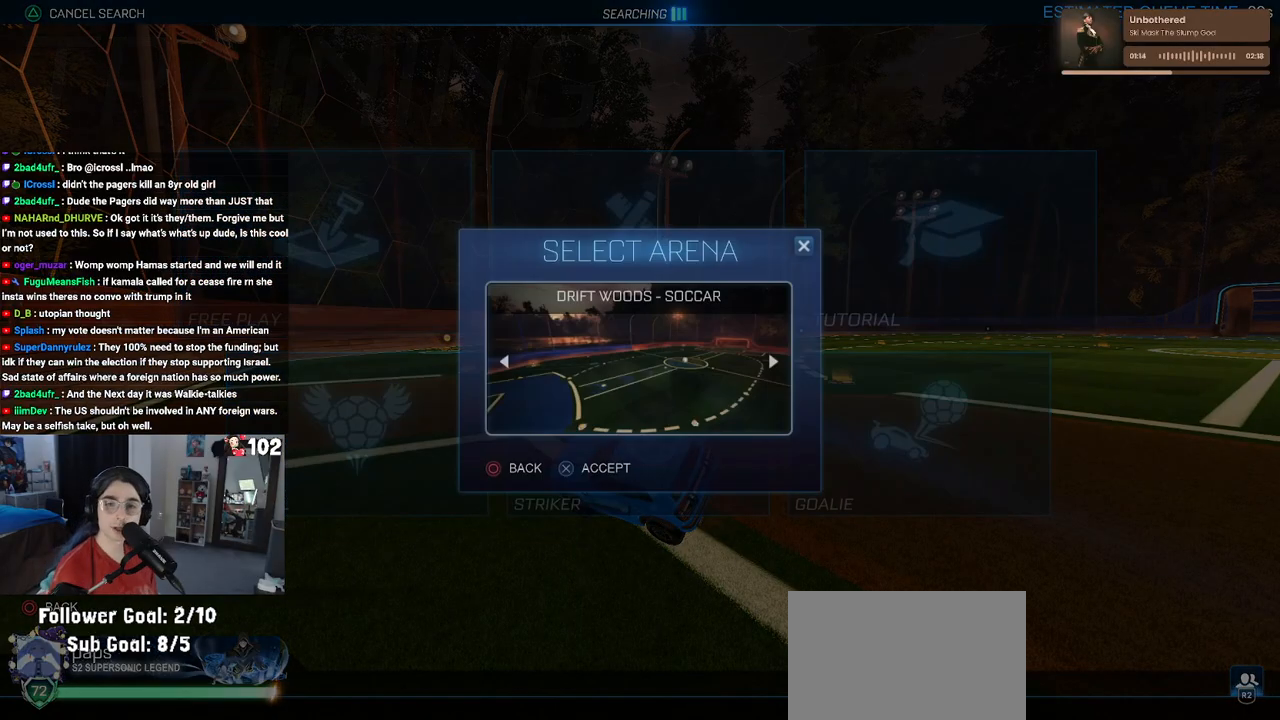
{"buttons": [], "left_stick": "center", "right_stick": "center", "events": [[83, "CROSS", "down"], [167, "CROSS", "up"], [250, "CROSS", "down"], [317, "CROSS", "up"]]}
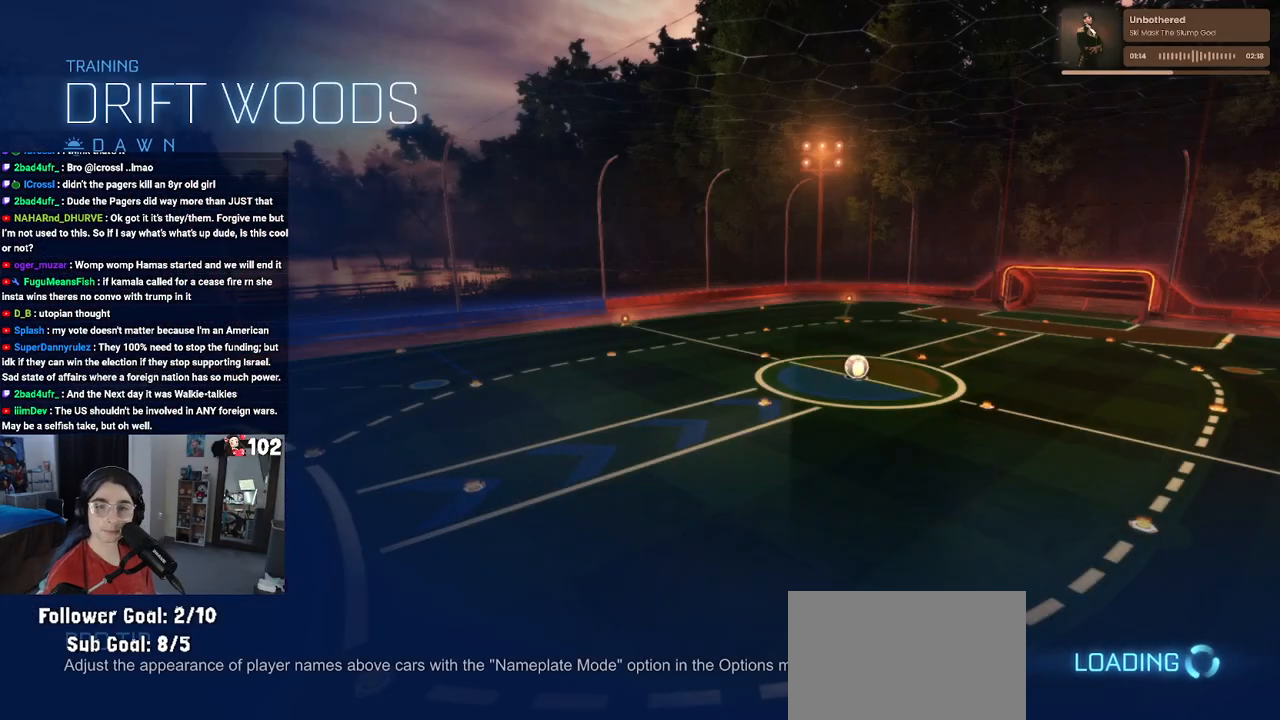
{"buttons": ["R2"], "left_stick": "center", "right_stick": "center", "events": [[400, "R2", "down"]]}
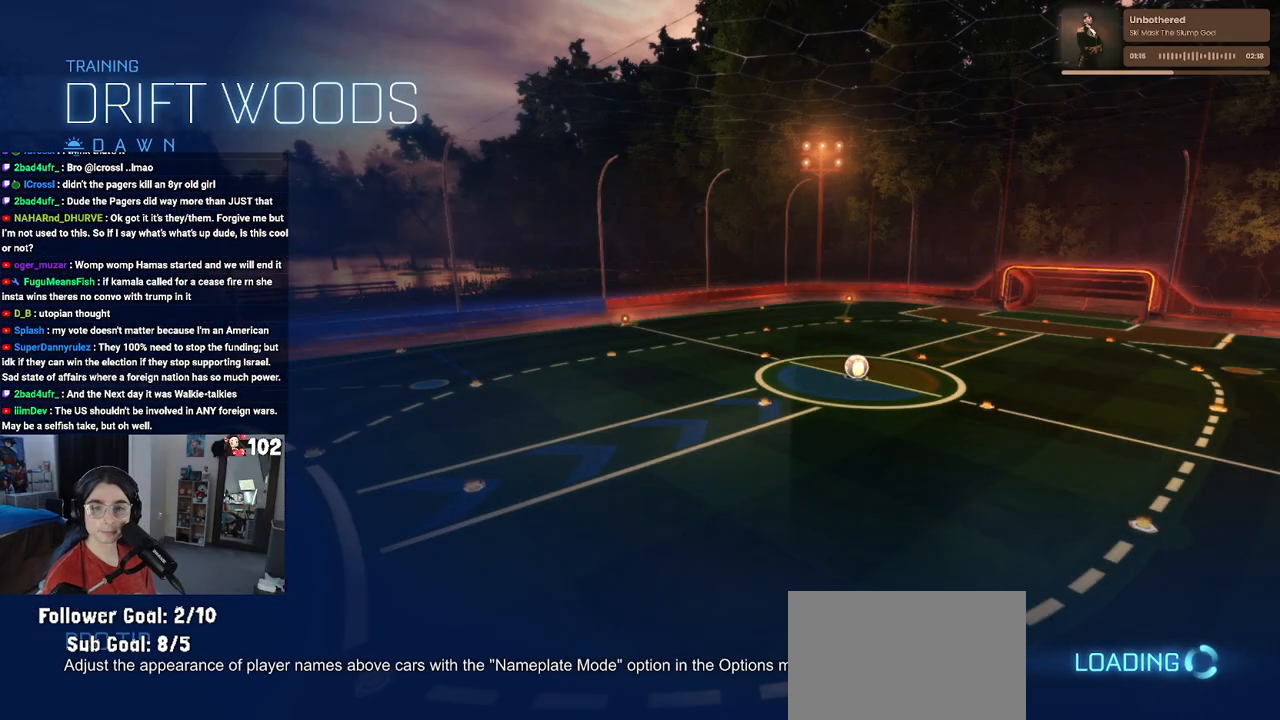
{"buttons": ["R2"], "left_stick": "center", "right_stick": "center", "events": []}
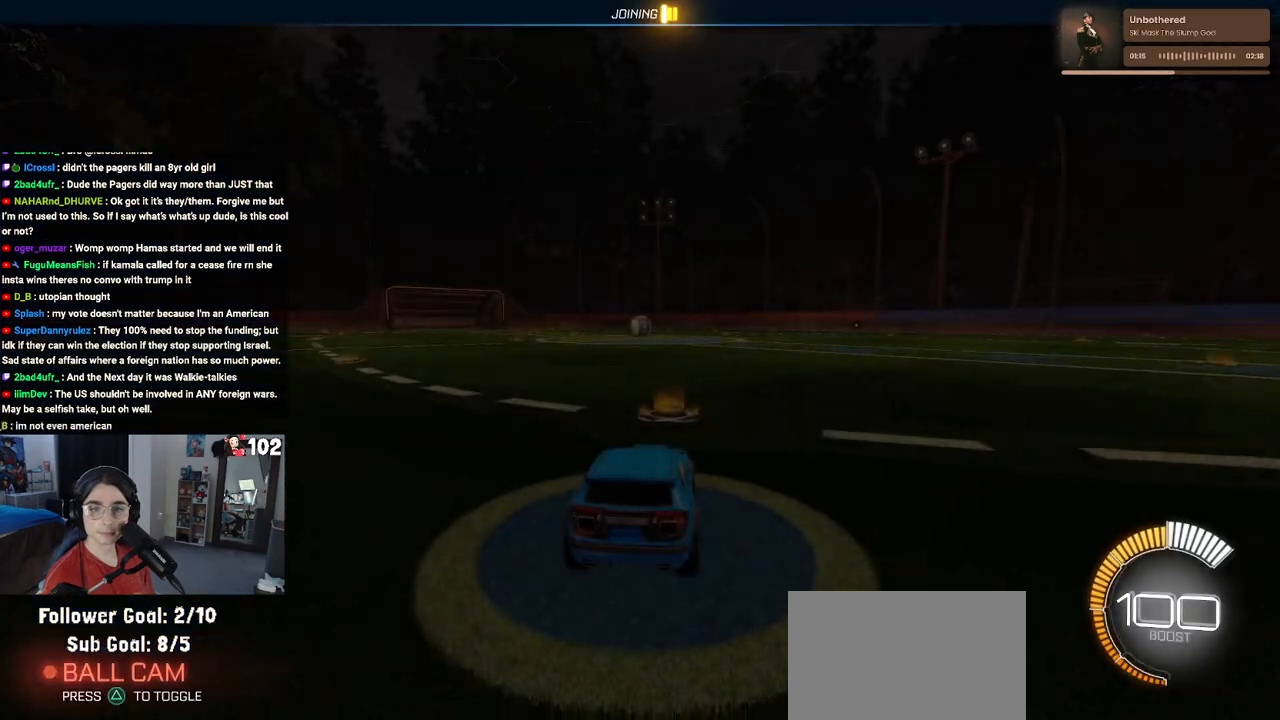
{"buttons": ["R1", "R2"], "left_stick": "center", "right_stick": "center", "events": [[300, "left_stick", "left"], [317, "R1", "down"], [317, "TRIANGLE", "down"], [467, "TRIANGLE", "up"], [500, "left_stick", "center"]]}
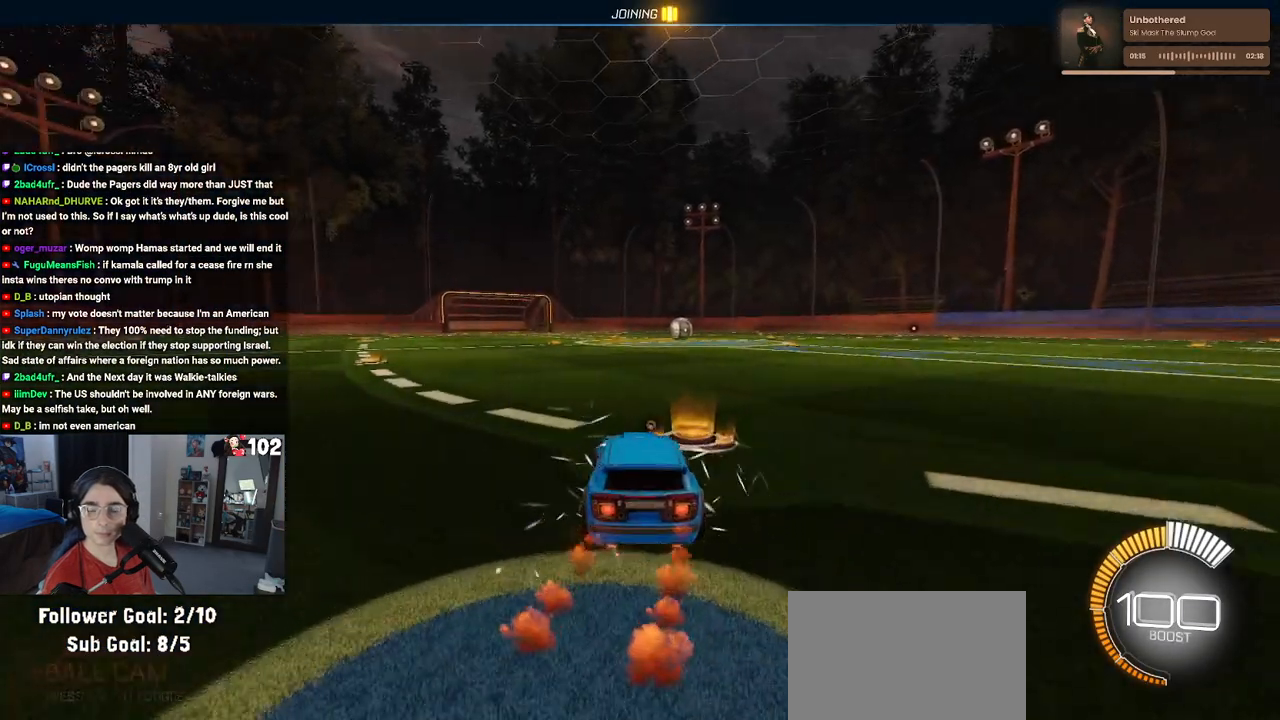
{"buttons": [], "left_stick": "center", "right_stick": "center", "events": [[33, "R1", "up"], [267, "DPAD_UP", "down"], [317, "R2", "up"], [333, "DPAD_UP", "up"]]}
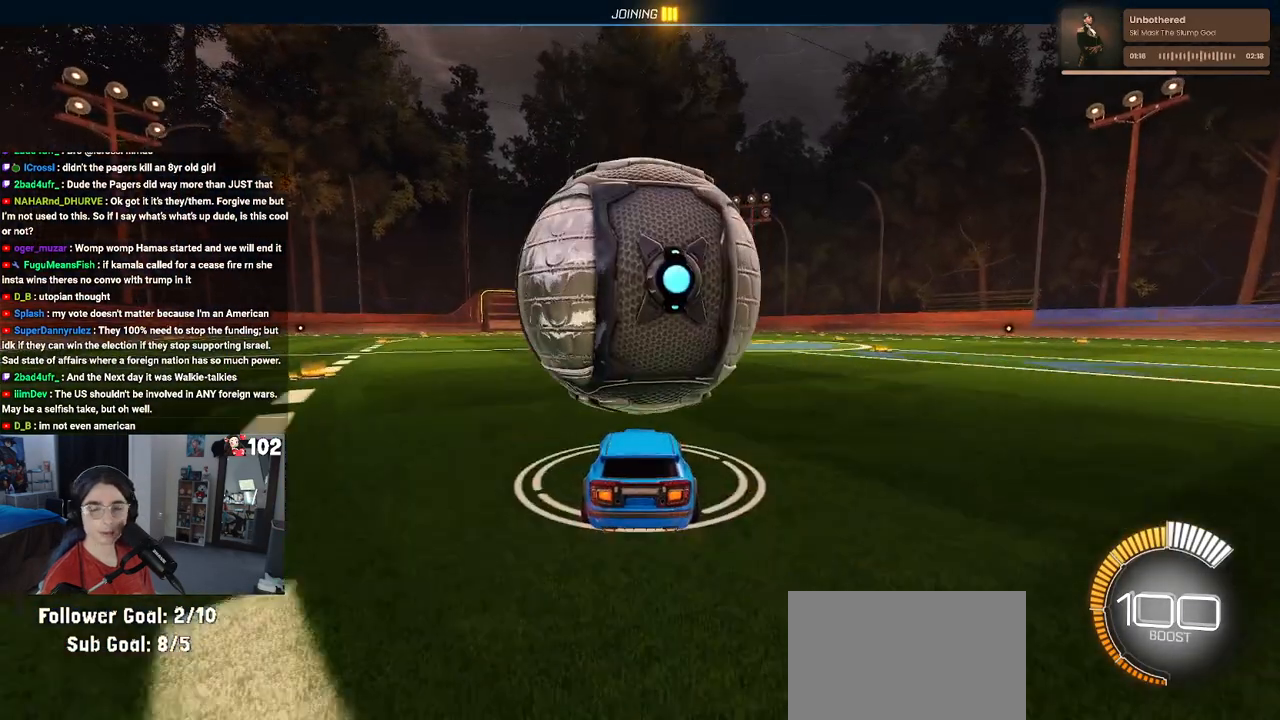
{"buttons": ["R1", "R2"], "left_stick": "left", "right_stick": "center", "events": [[83, "R2", "down"], [100, "left_stick", "right"], [217, "left_stick", "center"], [350, "left_stick", "left"], [450, "R1", "down"]]}
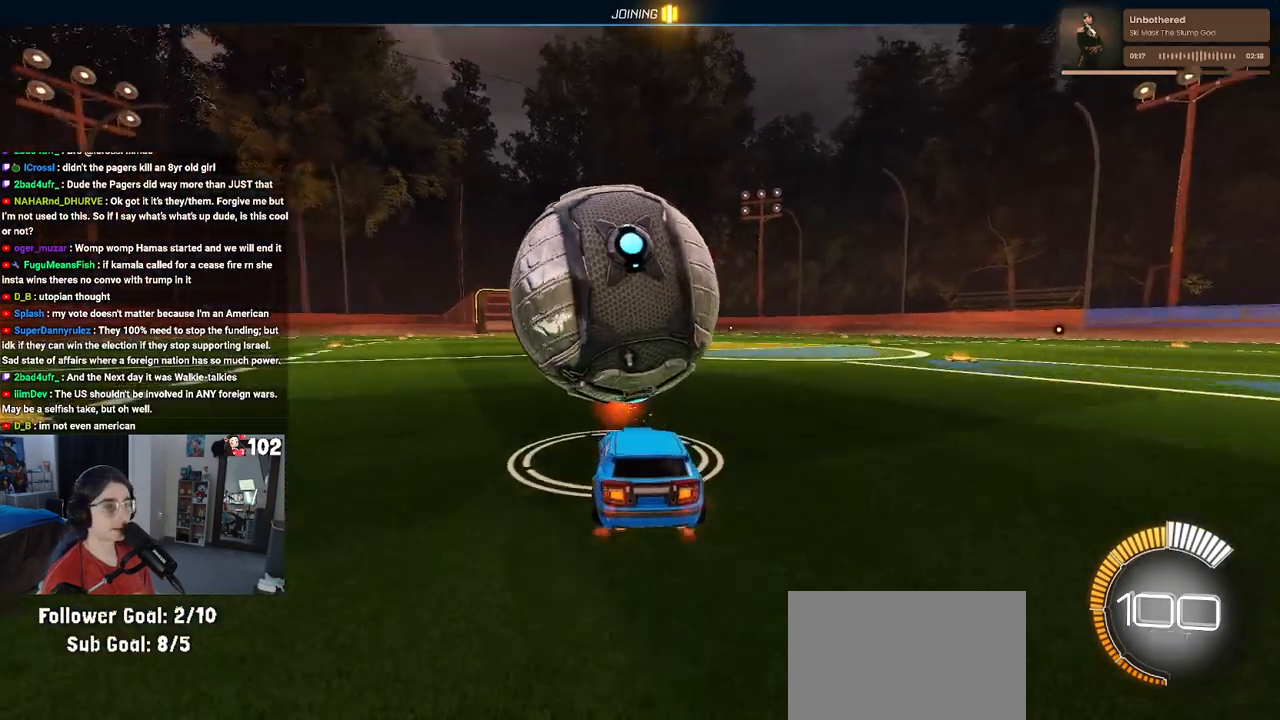
{"buttons": ["R1", "R2"], "left_stick": "center", "right_stick": "center", "events": [[83, "left_stick", "center"], [317, "left_stick", "right"], [500, "left_stick", "center"]]}
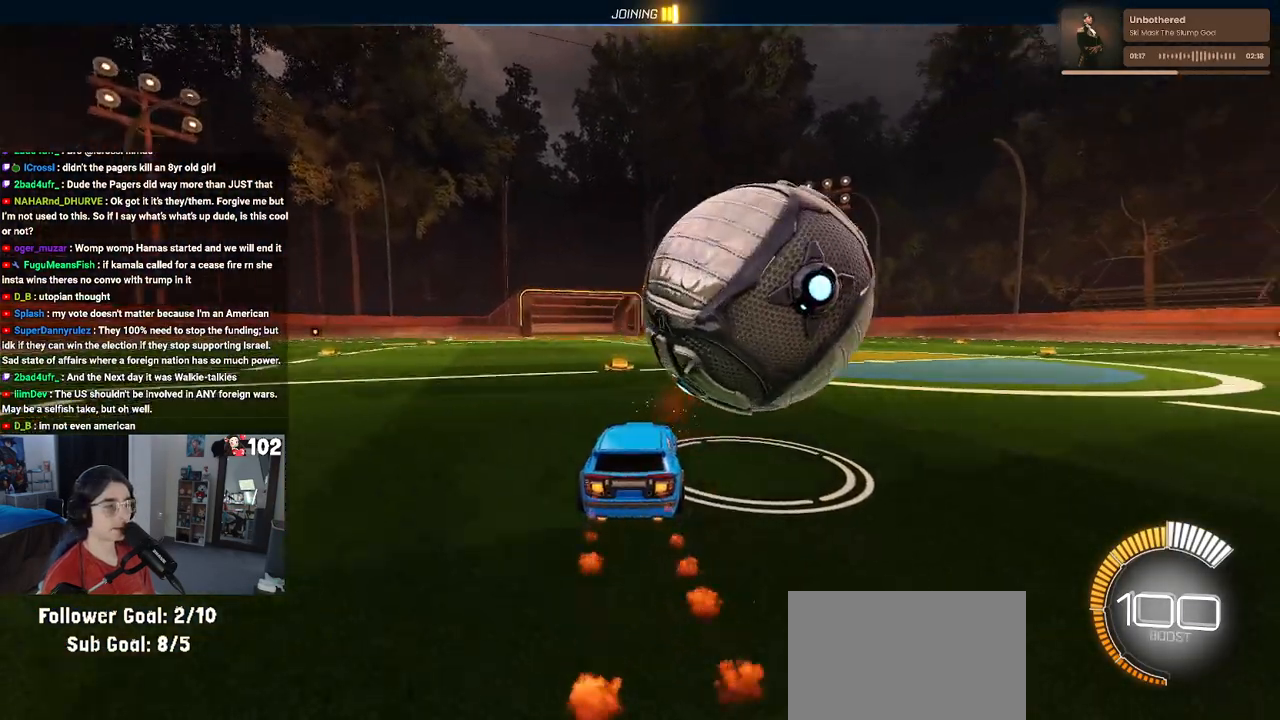
{"buttons": ["R2"], "left_stick": "center", "right_stick": "center", "events": [[17, "R1", "up"], [17, "left_stick", "right"], [67, "SQUARE", "down"], [233, "left_stick", "center"], [333, "SQUARE", "up"], [367, "left_stick", "left"], [433, "left_stick", "center"]]}
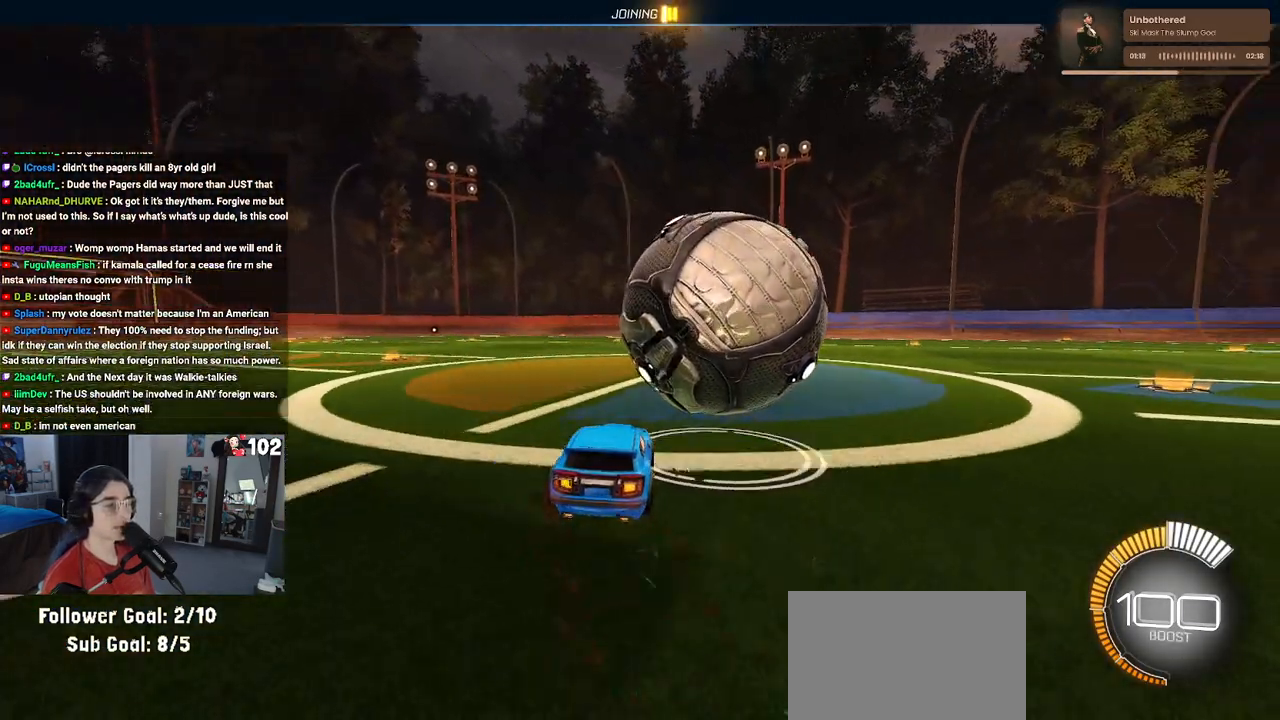
{"buttons": ["R2"], "left_stick": "down-left", "right_stick": "center", "events": [[133, "R1", "down"], [167, "CROSS", "down"], [317, "CROSS", "up"], [317, "left_stick", "down"], [350, "R1", "up"], [383, "left_stick", "down-left"]]}
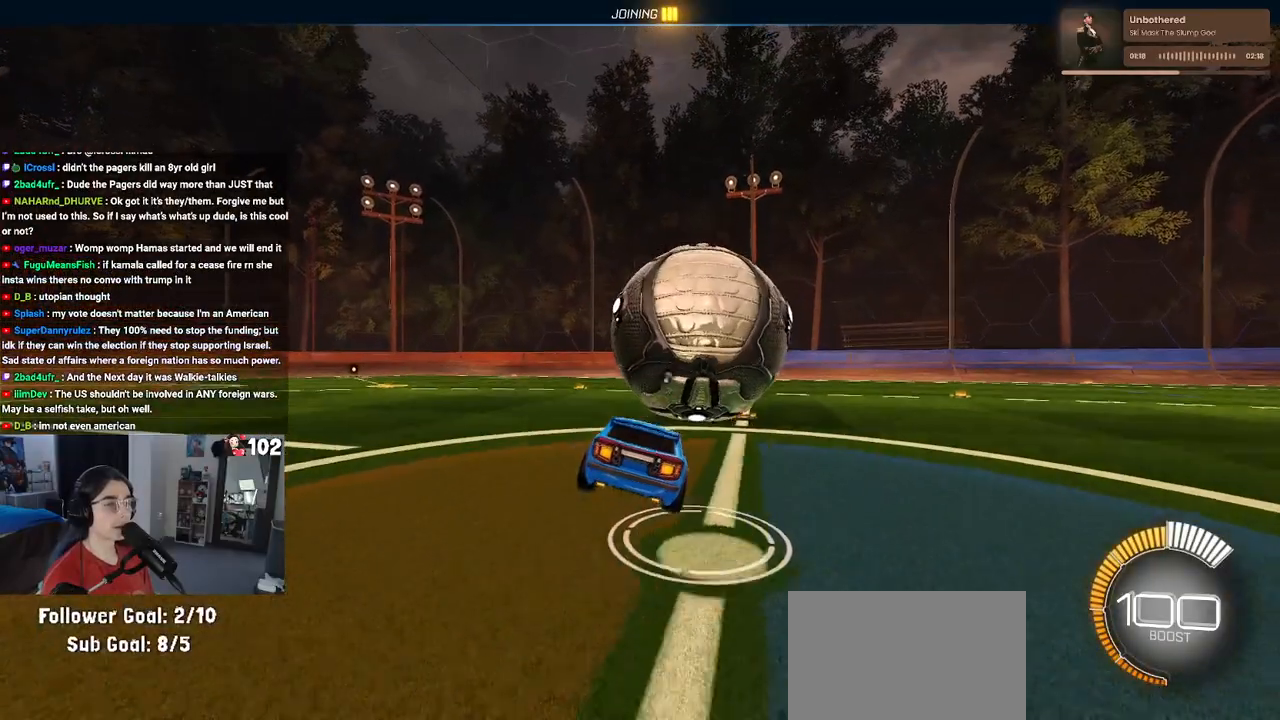
{"buttons": [], "left_stick": "right", "right_stick": "center", "events": [[100, "left_stick", "left"], [133, "SQUARE", "down"], [233, "R2", "up"], [267, "left_stick", "up-left"], [300, "SQUARE", "up"], [367, "left_stick", "center"], [467, "left_stick", "right"]]}
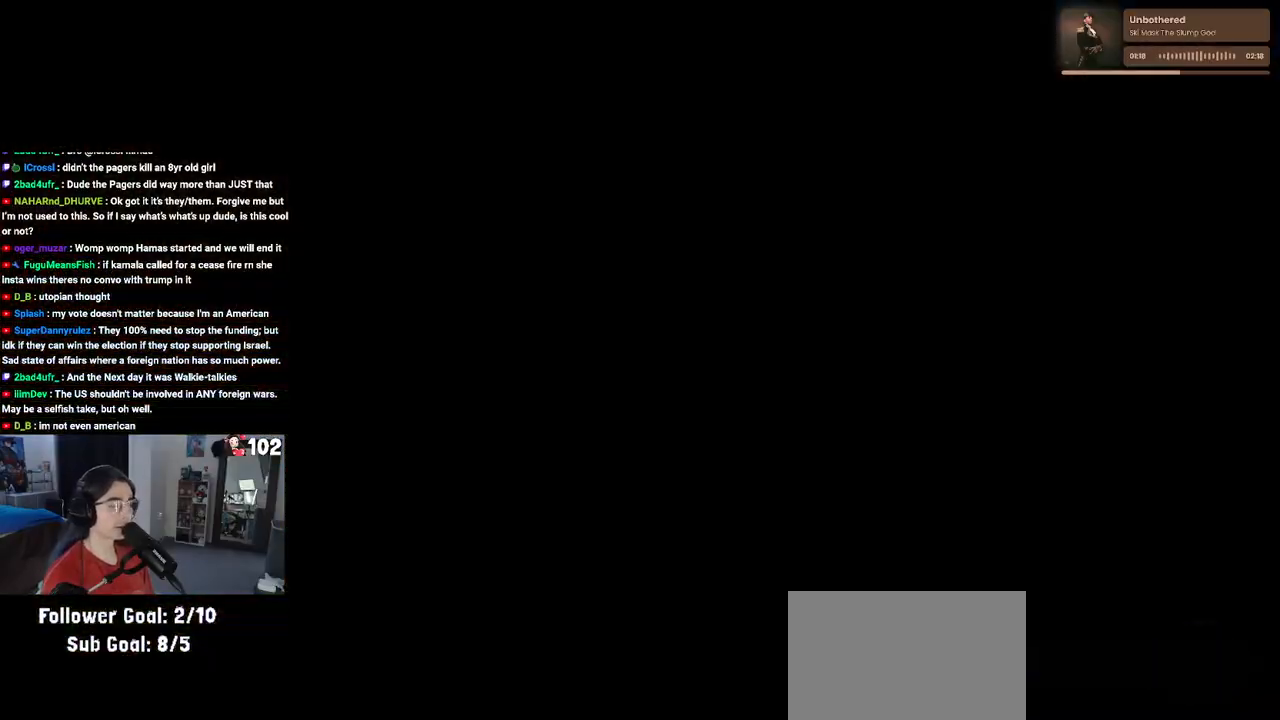
{"buttons": [], "left_stick": "center", "right_stick": "center", "events": [[183, "left_stick", "center"]]}